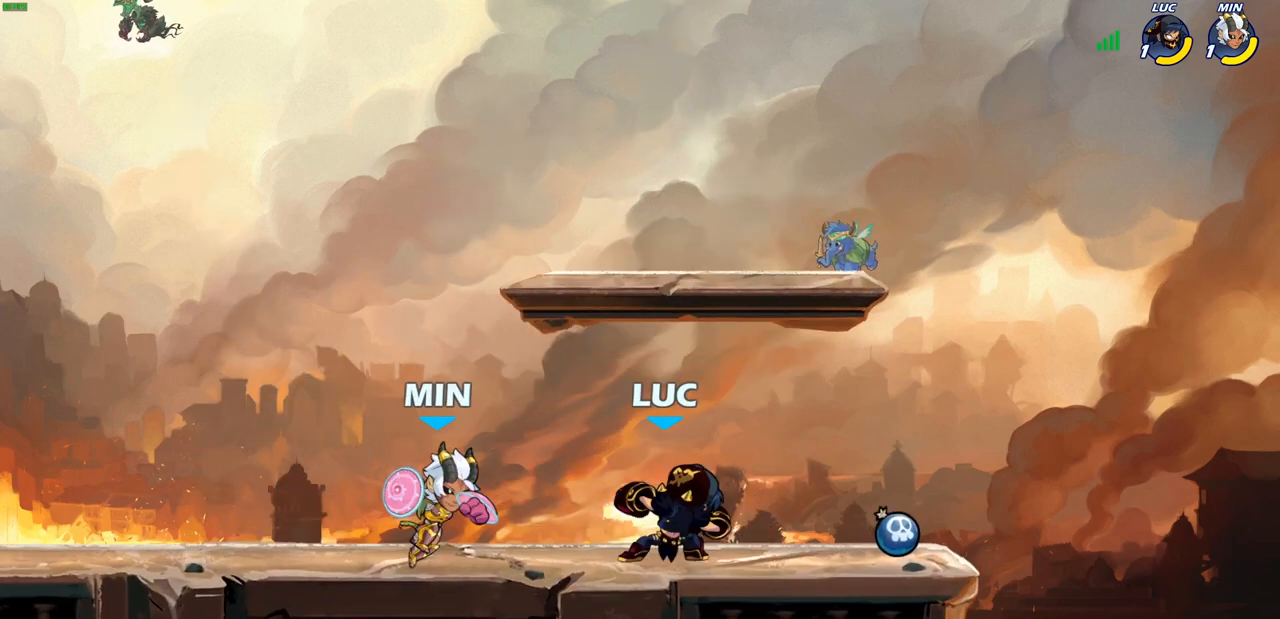
Gameplay with a controller (PlayStation layout); each line is a JSON object with the inputs held at the frame after it. "events" lists button and stick changes between this image and that frame as [ms after this image, input, new state], when the widget could be followed in between.
{"buttons": [], "left_stick": "center", "right_stick": "center", "events": [[83, "left_stick", "down-left"], [100, "SQUARE", "down"], [167, "SQUARE", "up"], [200, "left_stick", "center"]]}
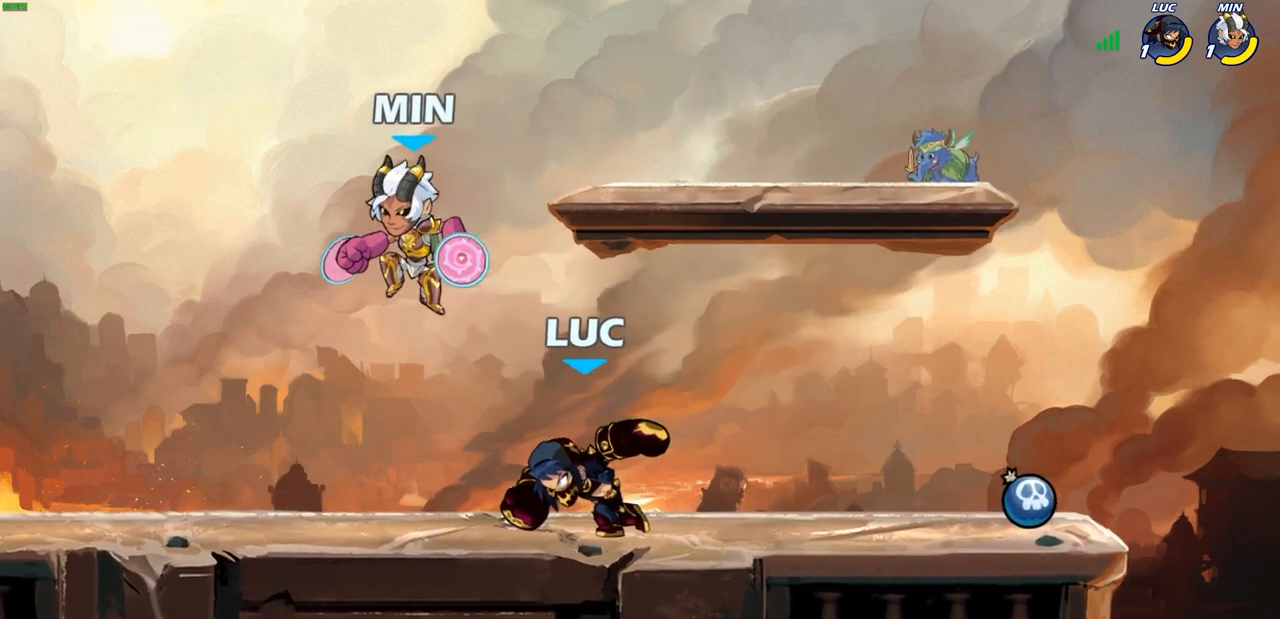
{"buttons": ["R2"], "left_stick": "center", "right_stick": "center", "events": [[250, "R2", "down"], [267, "R1", "down"], [500, "R1", "up"]]}
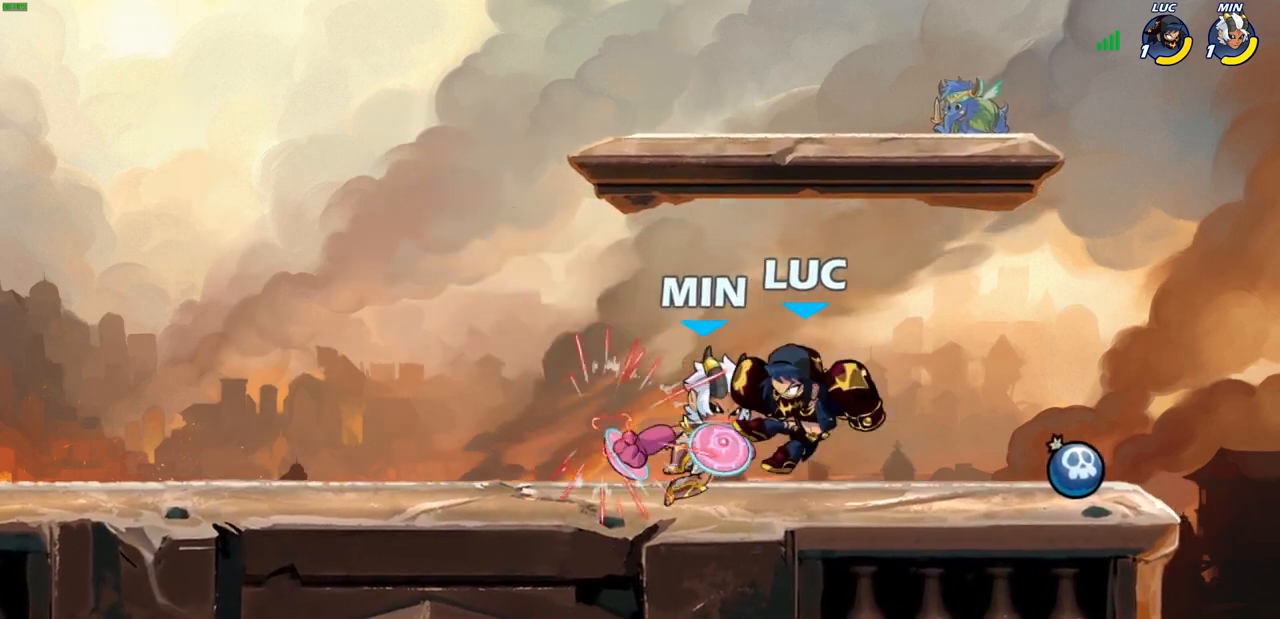
{"buttons": ["SQUARE", "R1", "R2"], "left_stick": "down", "right_stick": "center", "events": [[100, "R2", "up"], [417, "R1", "down"], [417, "R2", "down"], [433, "left_stick", "down"], [450, "SQUARE", "down"]]}
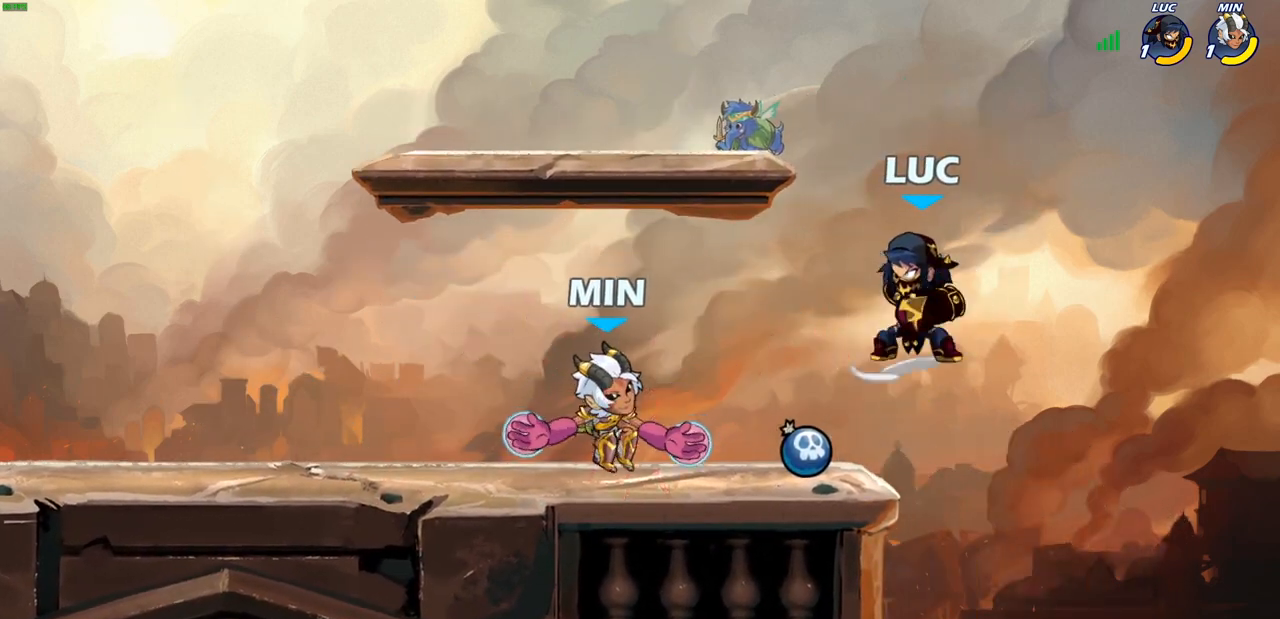
{"buttons": [], "left_stick": "center", "right_stick": "center", "events": [[33, "R1", "up"], [33, "R2", "up"], [33, "SQUARE", "up"], [100, "left_stick", "center"]]}
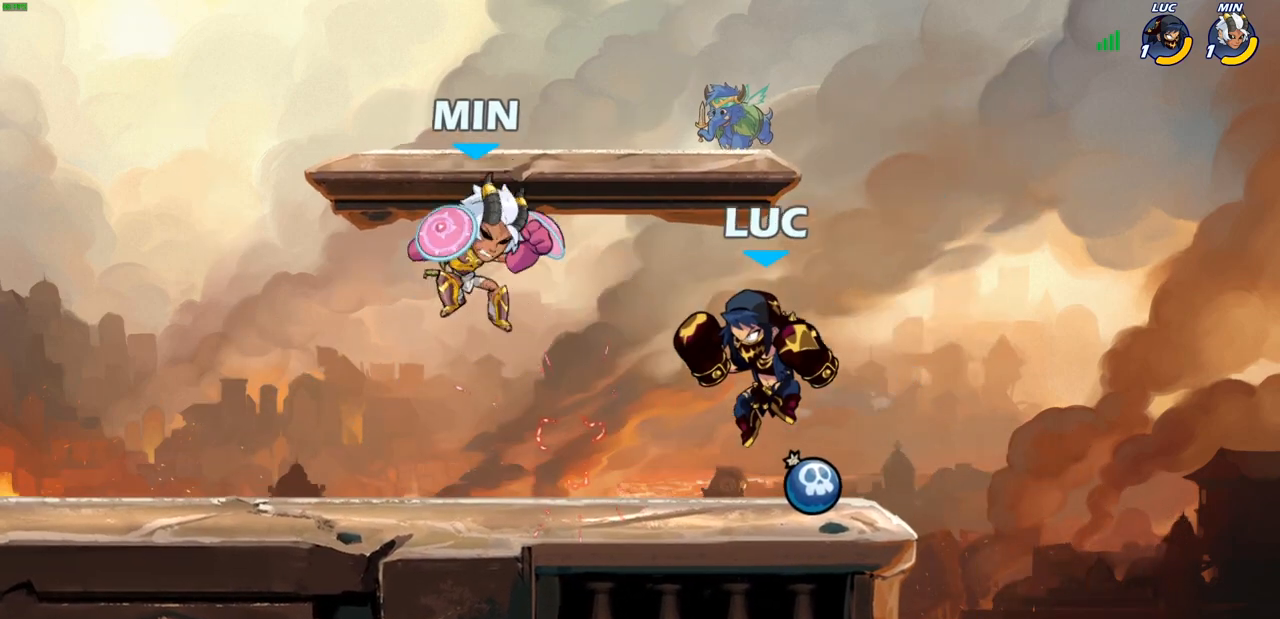
{"buttons": ["SQUARE"], "left_stick": "left", "right_stick": "center", "events": [[67, "left_stick", "left"], [283, "R2", "down"], [383, "SQUARE", "down"], [400, "R2", "up"]]}
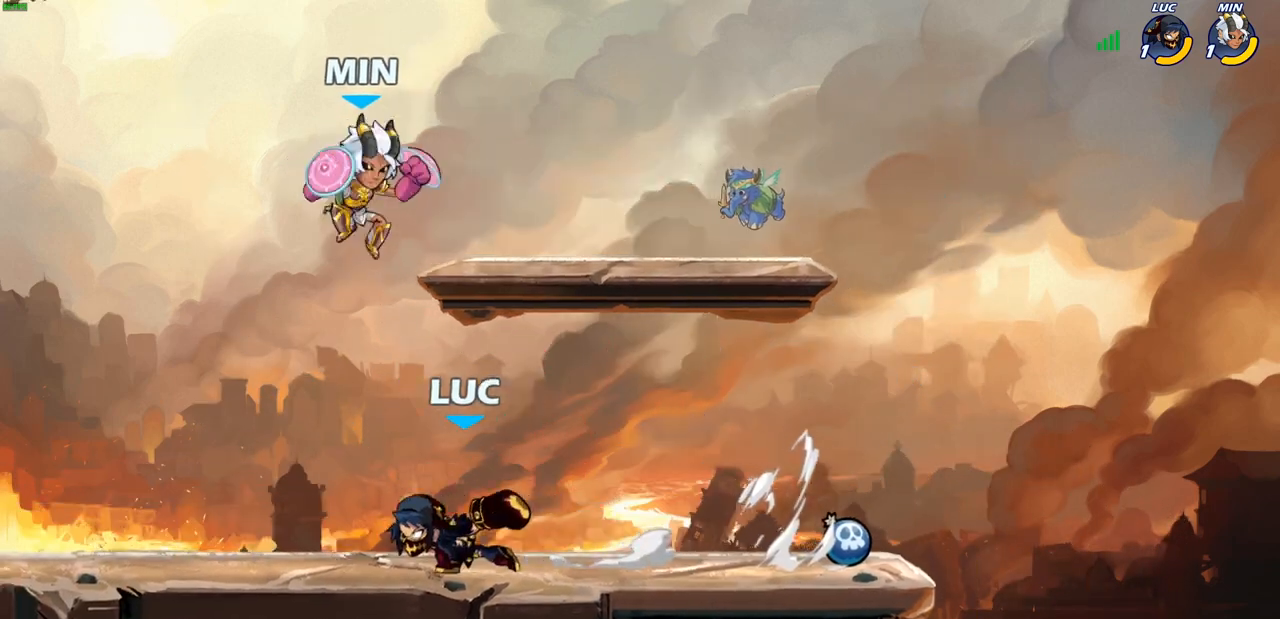
{"buttons": [], "left_stick": "right", "right_stick": "center", "events": [[50, "SQUARE", "up"], [267, "left_stick", "center"], [433, "left_stick", "right"]]}
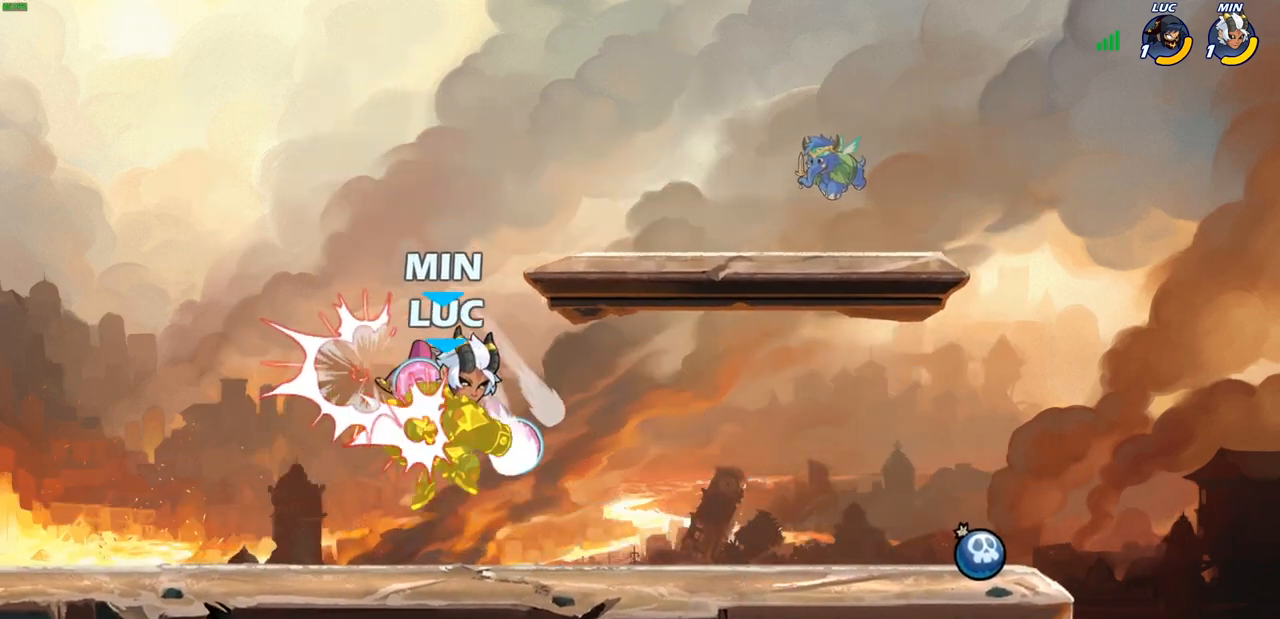
{"buttons": [], "left_stick": "up-right", "right_stick": "center", "events": [[167, "left_stick", "center"], [467, "left_stick", "up-right"]]}
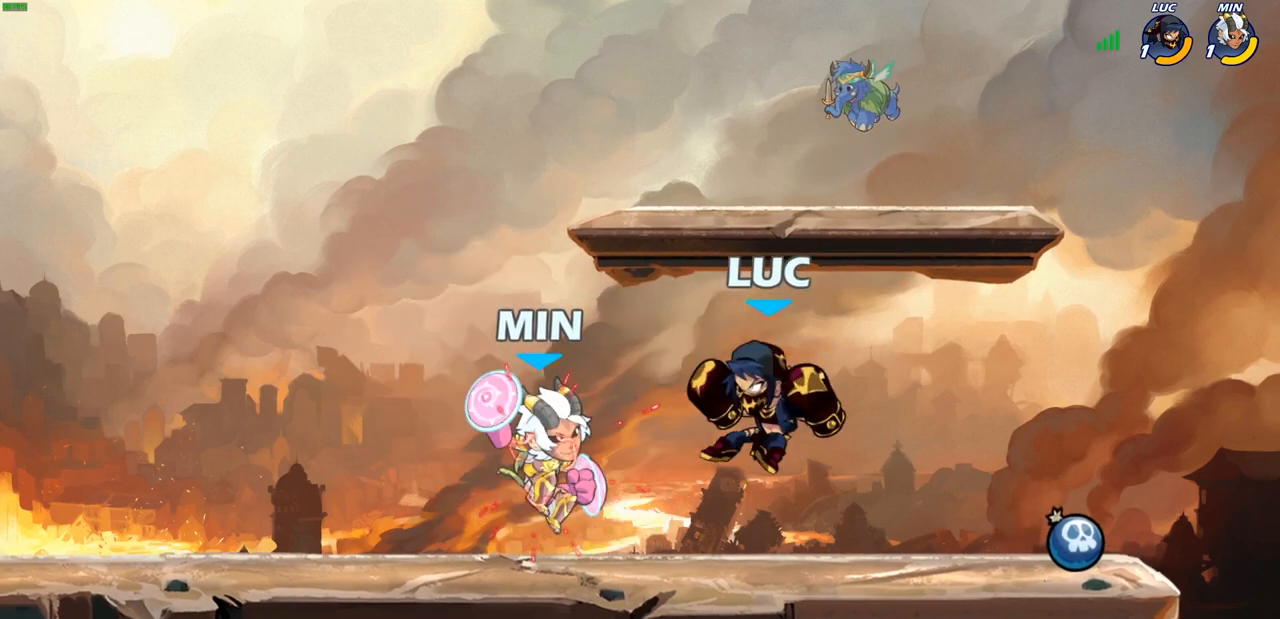
{"buttons": ["SQUARE"], "left_stick": "left", "right_stick": "center"}
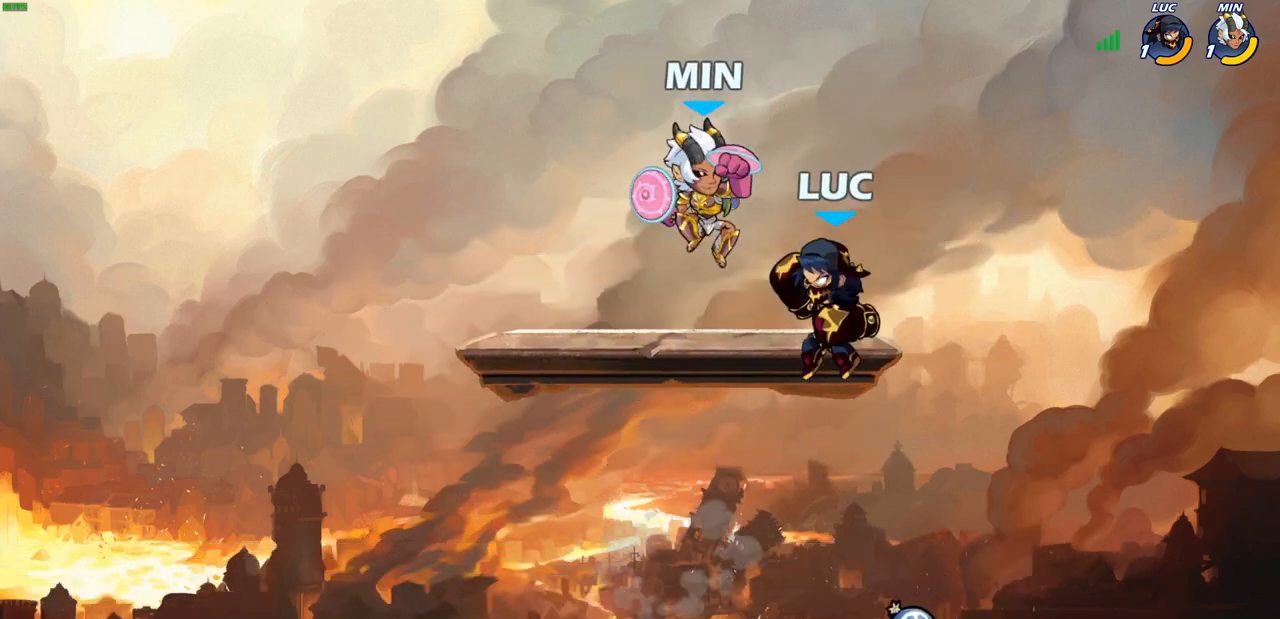
{"buttons": [], "left_stick": "right", "right_stick": "center", "events": [[17, "SQUARE", "up"], [33, "left_stick", "center"], [467, "left_stick", "right"]]}
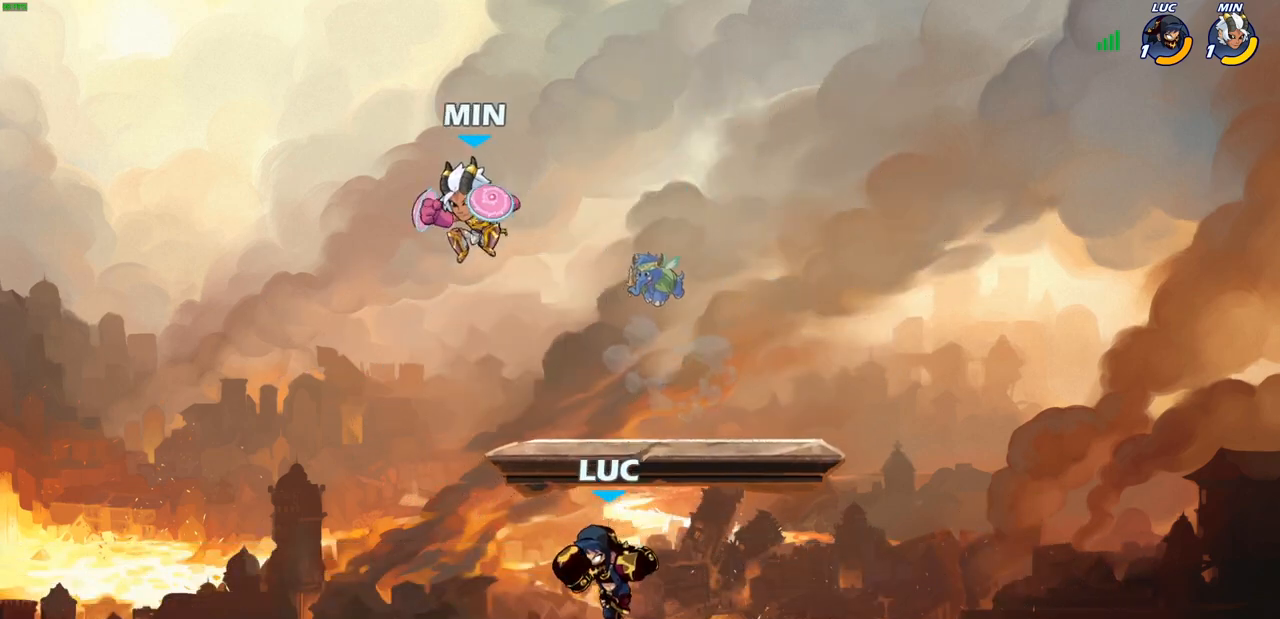
{"buttons": [], "left_stick": "left", "right_stick": "center", "events": [[283, "left_stick", "left"]]}
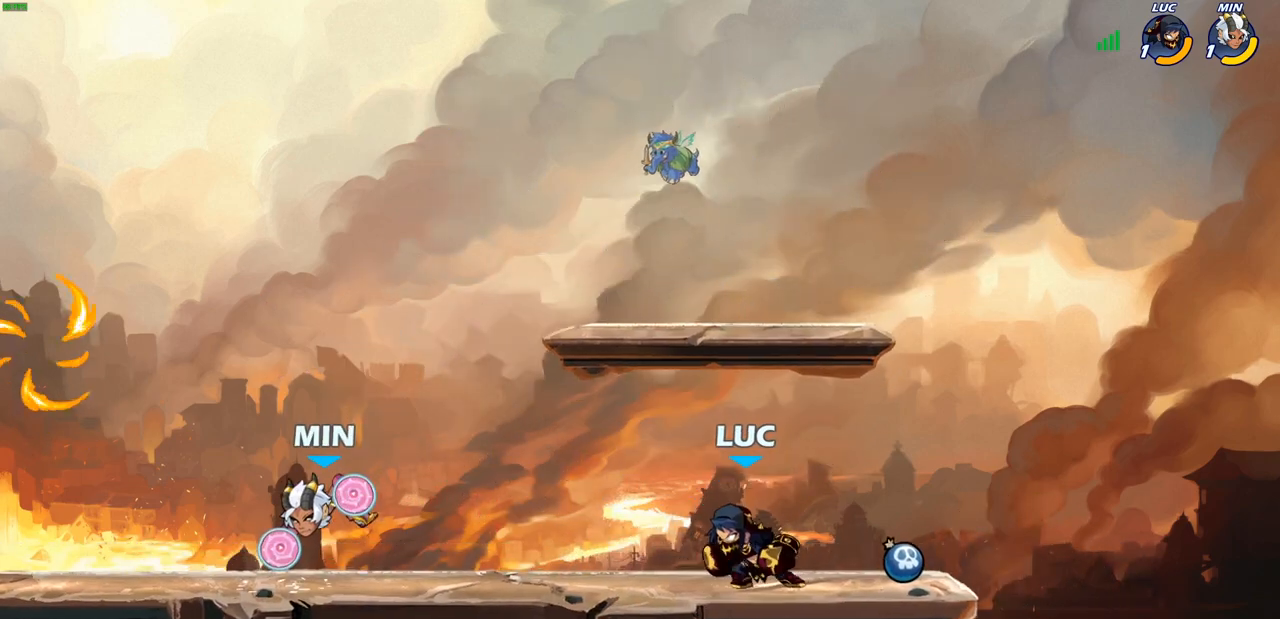
{"buttons": ["R1", "R2"], "left_stick": "down-left", "right_stick": "center", "events": [[50, "R1", "down"], [50, "R2", "down"], [183, "CROSS", "down"], [217, "R1", "up"], [217, "R2", "up"], [333, "CROSS", "up"], [383, "left_stick", "center"], [483, "R1", "down"], [483, "R2", "down"], [483, "left_stick", "down-left"]]}
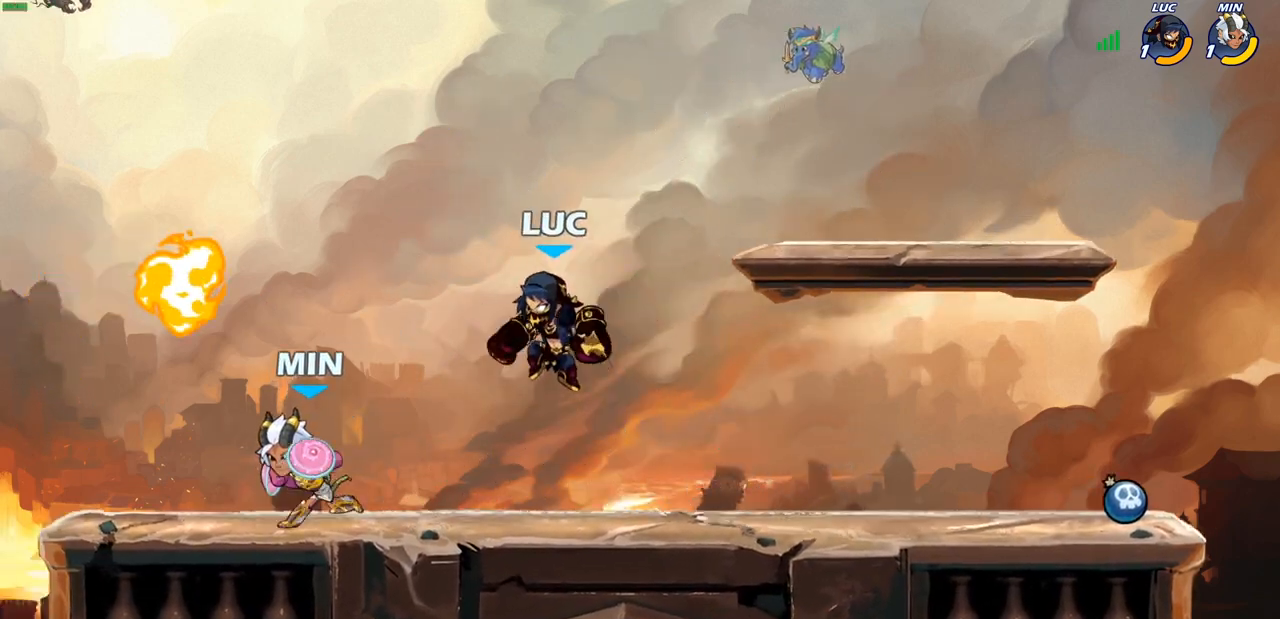
{"buttons": [], "left_stick": "left", "right_stick": "center", "events": [[17, "SQUARE", "down"], [100, "R1", "up"], [100, "R2", "up"], [117, "SQUARE", "up"], [150, "left_stick", "center"], [400, "left_stick", "left"]]}
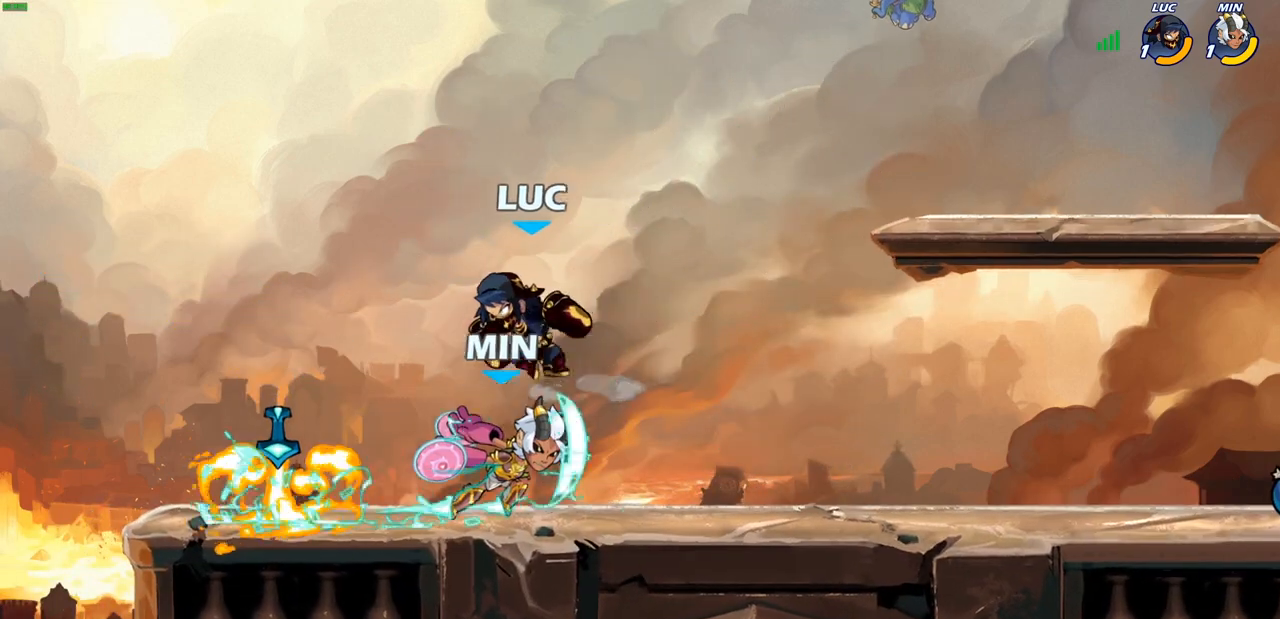
{"buttons": [], "left_stick": "center", "right_stick": "center", "events": [[150, "left_stick", "center"], [267, "left_stick", "right"], [350, "left_stick", "center"], [383, "SQUARE", "down"], [450, "SQUARE", "up"]]}
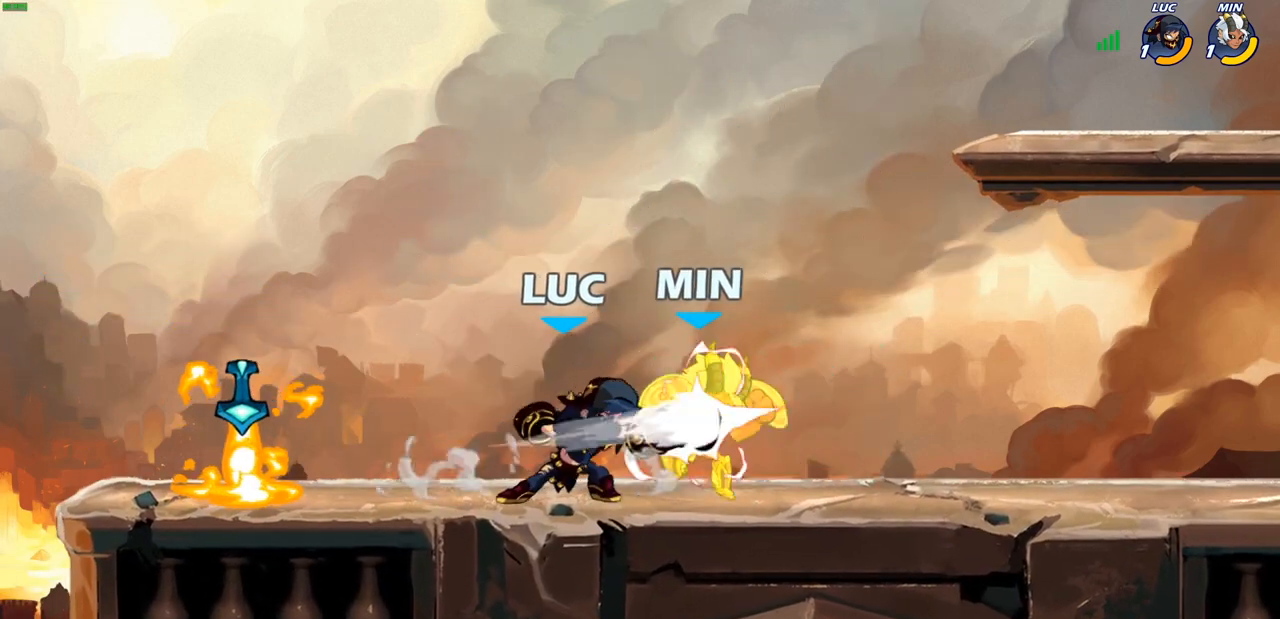
{"buttons": [], "left_stick": "center", "right_stick": "center", "events": [[33, "SQUARE", "down"], [133, "SQUARE", "up"], [200, "SQUARE", "down"], [300, "SQUARE", "up"], [400, "SQUARE", "down"], [467, "SQUARE", "up"]]}
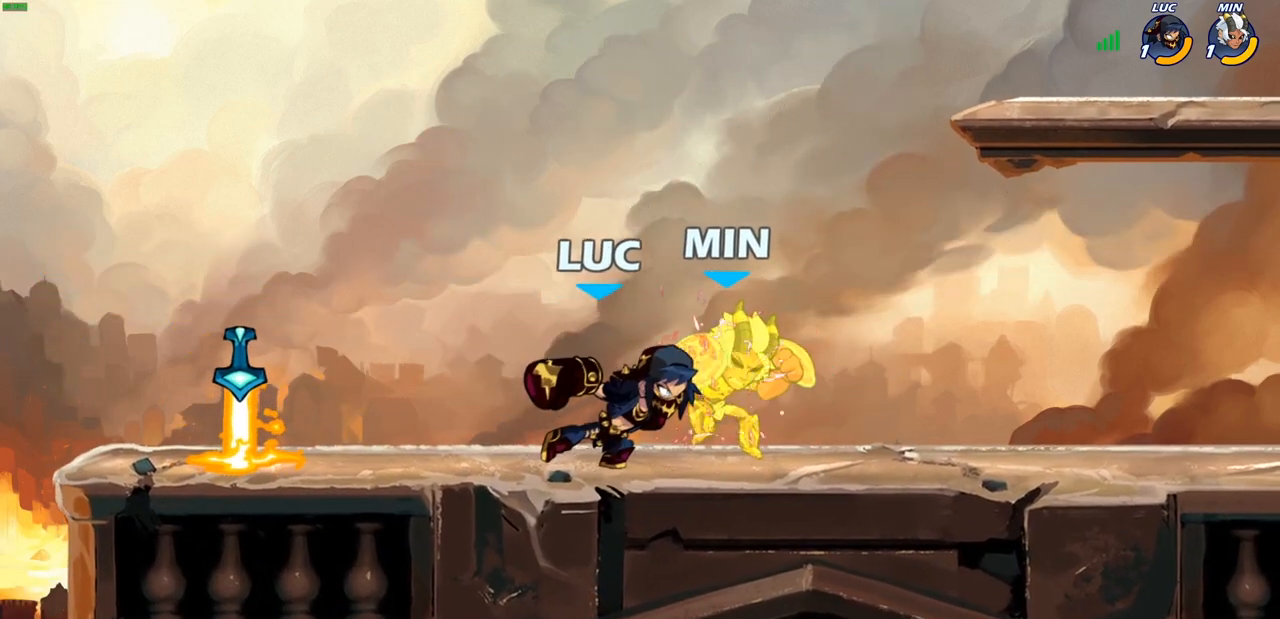
{"buttons": ["CIRCLE", "R1", "R2"], "left_stick": "center", "right_stick": "center", "events": [[83, "SQUARE", "down"], [200, "SQUARE", "up"], [267, "left_stick", "right"], [383, "R2", "down"], [450, "R1", "down"], [450, "left_stick", "center"], [500, "CIRCLE", "down"]]}
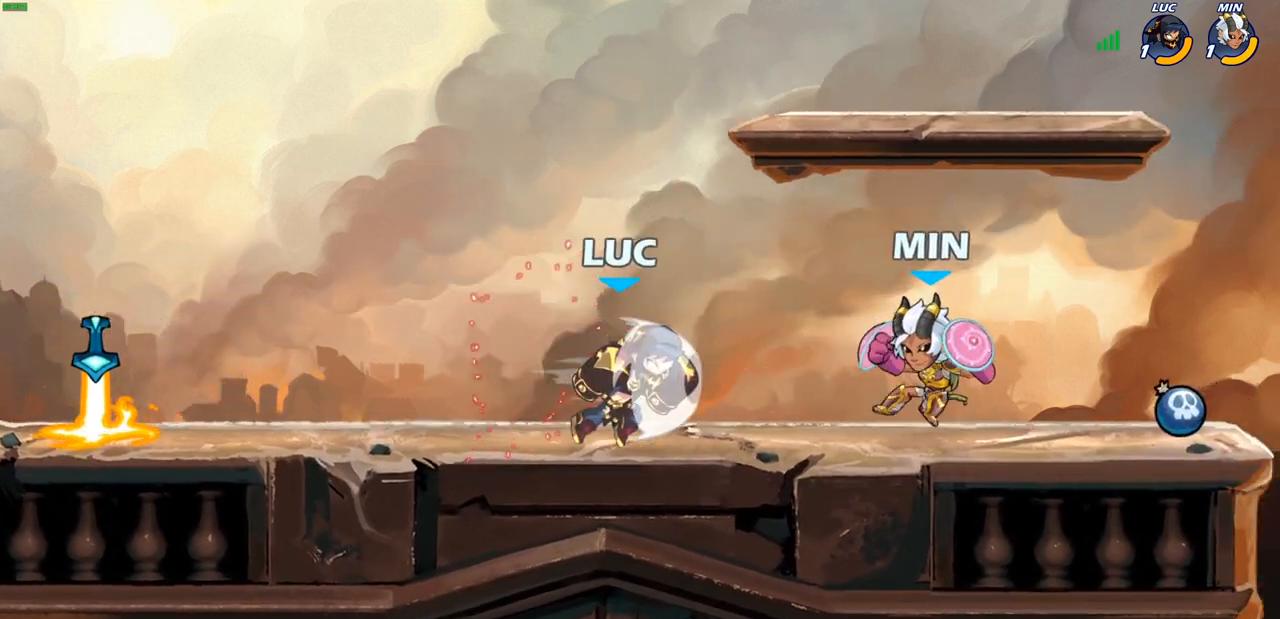
{"buttons": [], "left_stick": "center", "right_stick": "center", "events": [[17, "R1", "up"], [17, "R2", "up"], [100, "CIRCLE", "up"], [150, "left_stick", "right"], [250, "left_stick", "up-right"], [383, "left_stick", "center"]]}
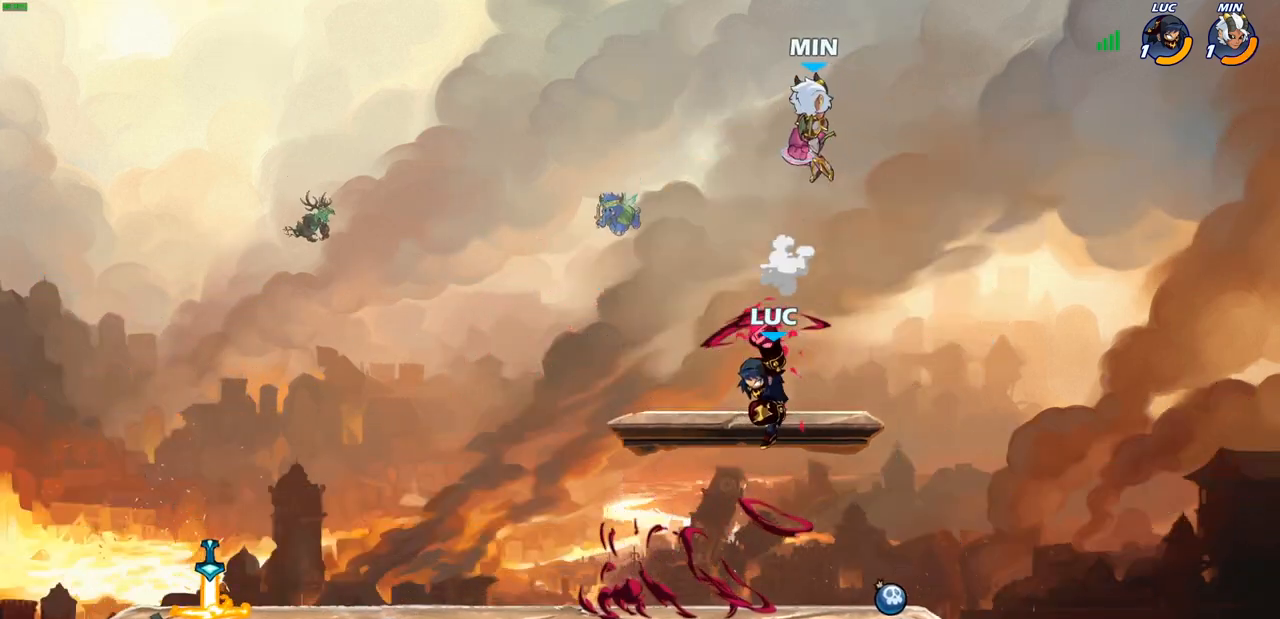
{"buttons": [], "left_stick": "left", "right_stick": "center", "events": [[267, "CROSS", "down"], [283, "left_stick", "left"], [417, "CROSS", "up"]]}
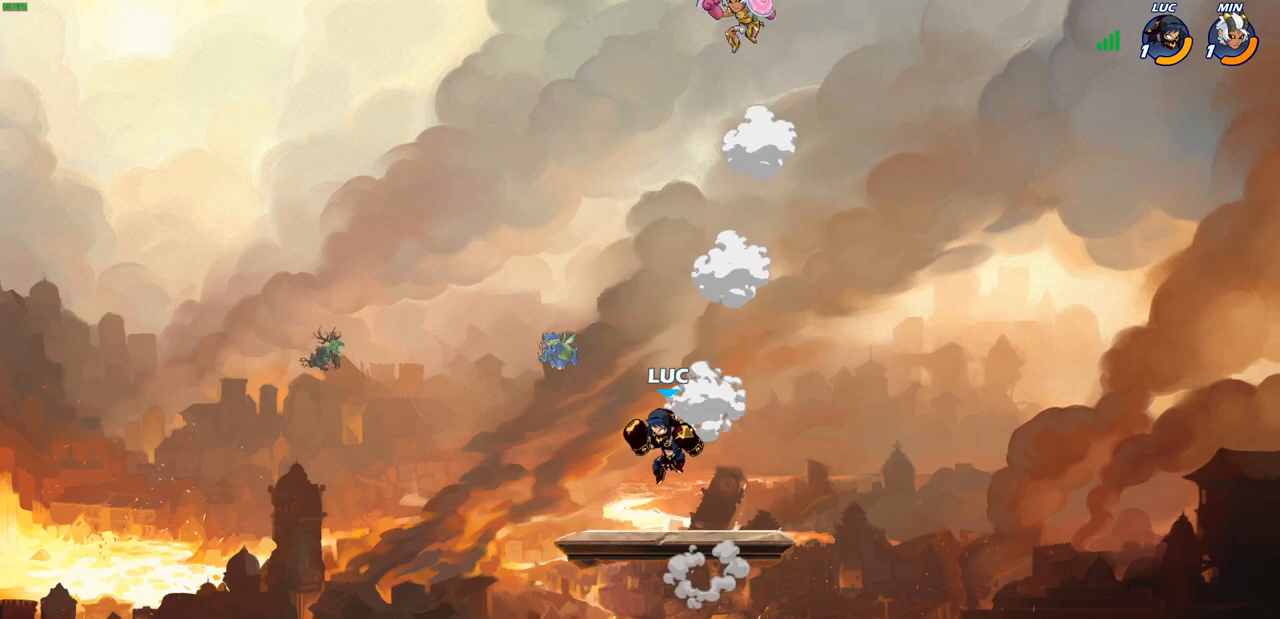
{"buttons": [], "left_stick": "right", "right_stick": "center", "events": [[67, "CROSS", "down"], [67, "left_stick", "up"], [133, "CIRCLE", "down"], [150, "CROSS", "up"], [150, "left_stick", "up-left"], [250, "CIRCLE", "up"], [250, "left_stick", "center"], [467, "left_stick", "right"]]}
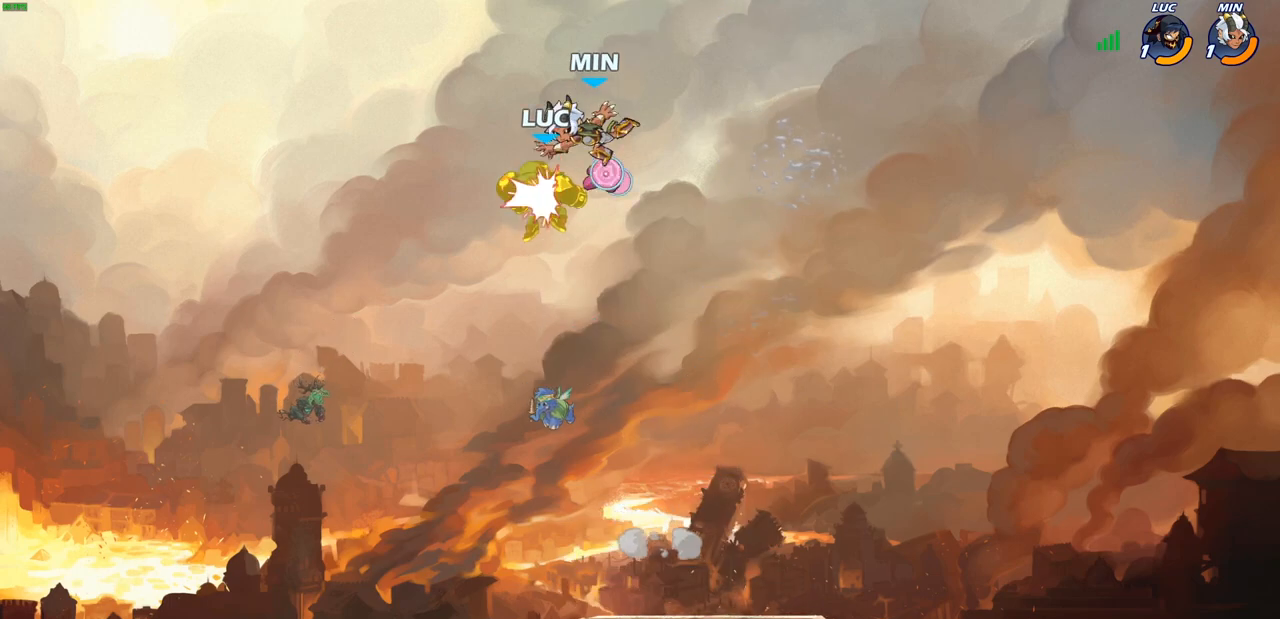
{"buttons": [], "left_stick": "center", "right_stick": "center", "events": [[267, "left_stick", "left"], [317, "left_stick", "center"], [333, "SQUARE", "down"], [417, "SQUARE", "up"]]}
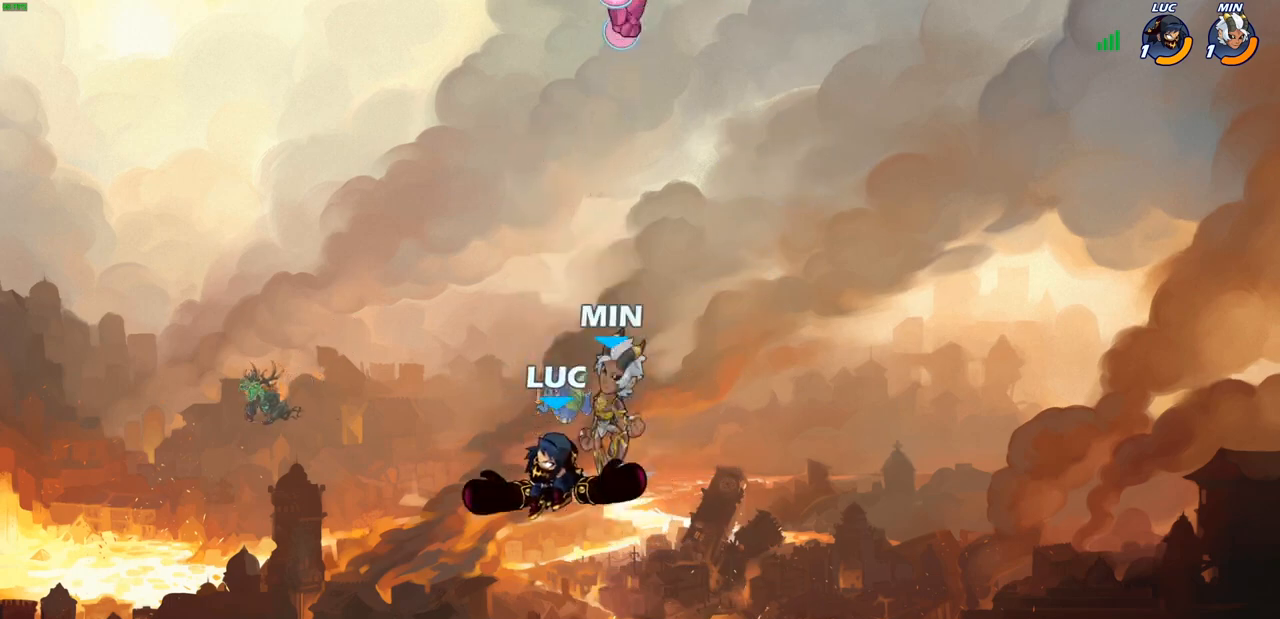
{"buttons": ["CROSS"], "left_stick": "left", "right_stick": "center", "events": [[300, "left_stick", "left"], [433, "CROSS", "down"]]}
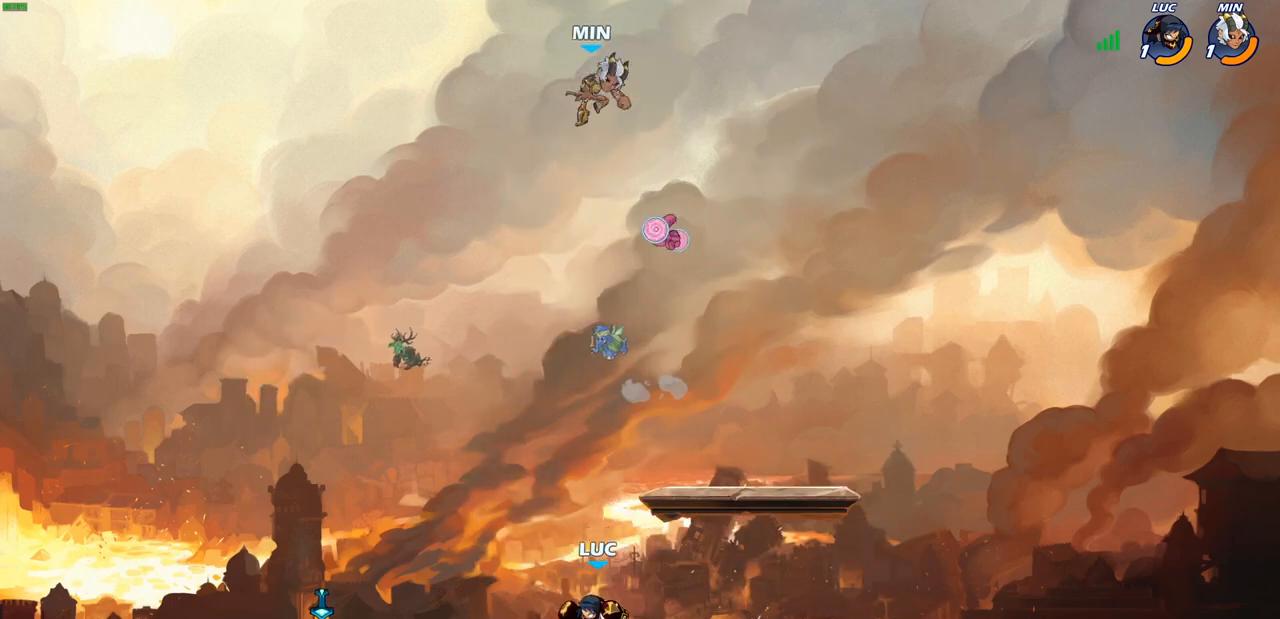
{"buttons": ["CIRCLE"], "left_stick": "right", "right_stick": "center", "events": [[50, "left_stick", "up"], [83, "CROSS", "up"], [183, "CROSS", "down"], [183, "left_stick", "right"], [233, "CROSS", "up"], [300, "CROSS", "down"], [383, "CROSS", "up"], [400, "R2", "down"], [450, "CIRCLE", "down"], [500, "R2", "up"]]}
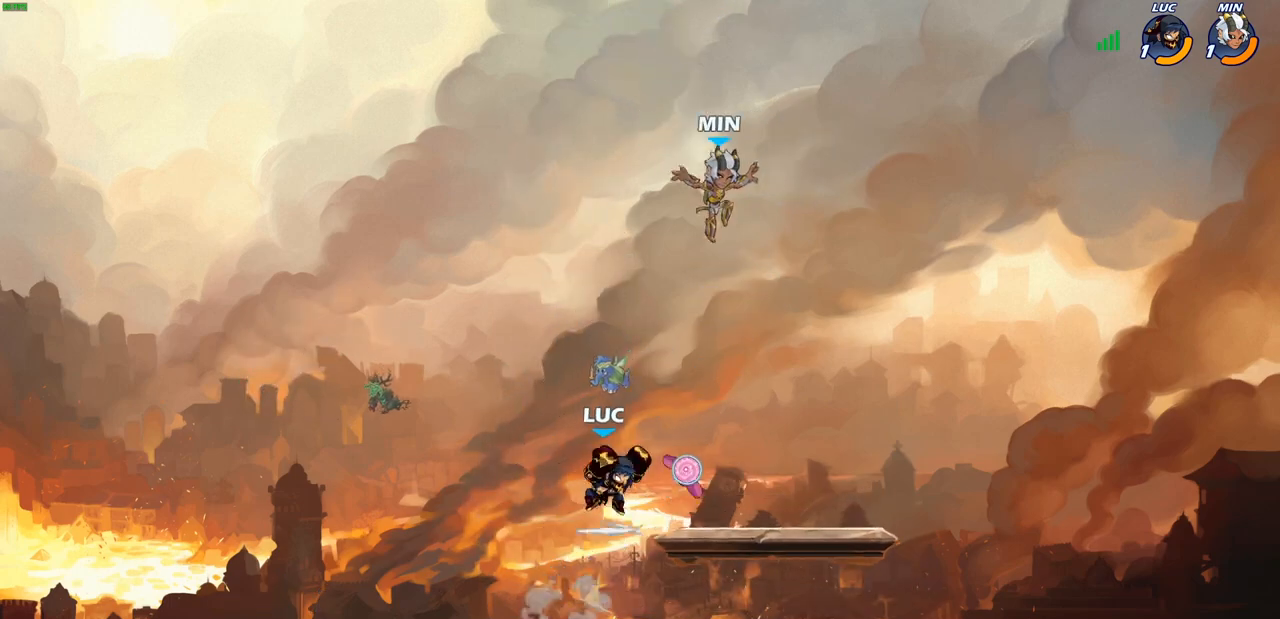
{"buttons": [], "left_stick": "right", "right_stick": "center", "events": [[33, "CIRCLE", "up"]]}
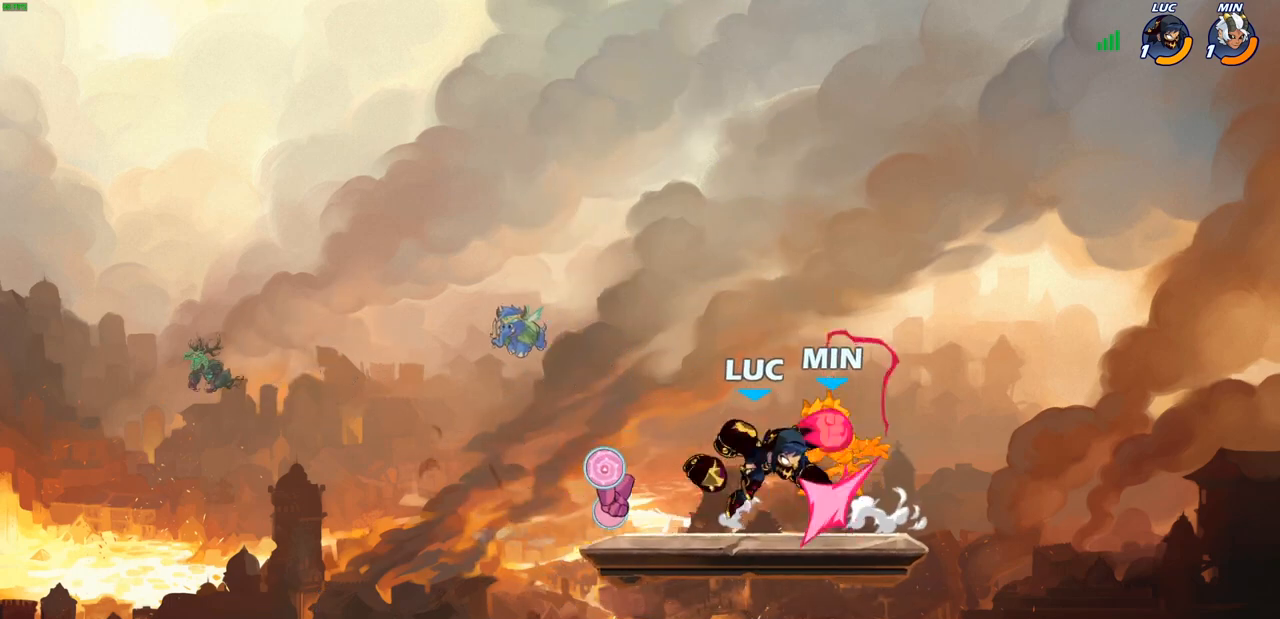
{"buttons": [], "left_stick": "up", "right_stick": "center", "events": [[483, "left_stick", "up"]]}
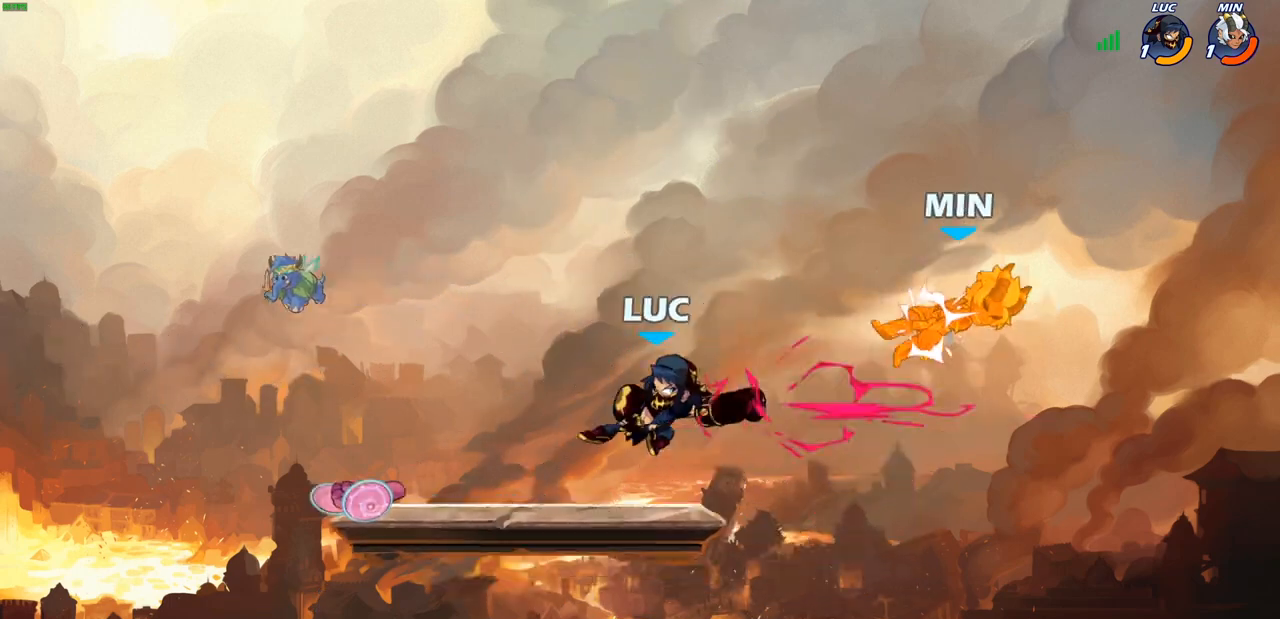
{"buttons": [], "left_stick": "left", "right_stick": "center", "events": [[83, "left_stick", "left"], [283, "CROSS", "down"], [467, "CROSS", "up"]]}
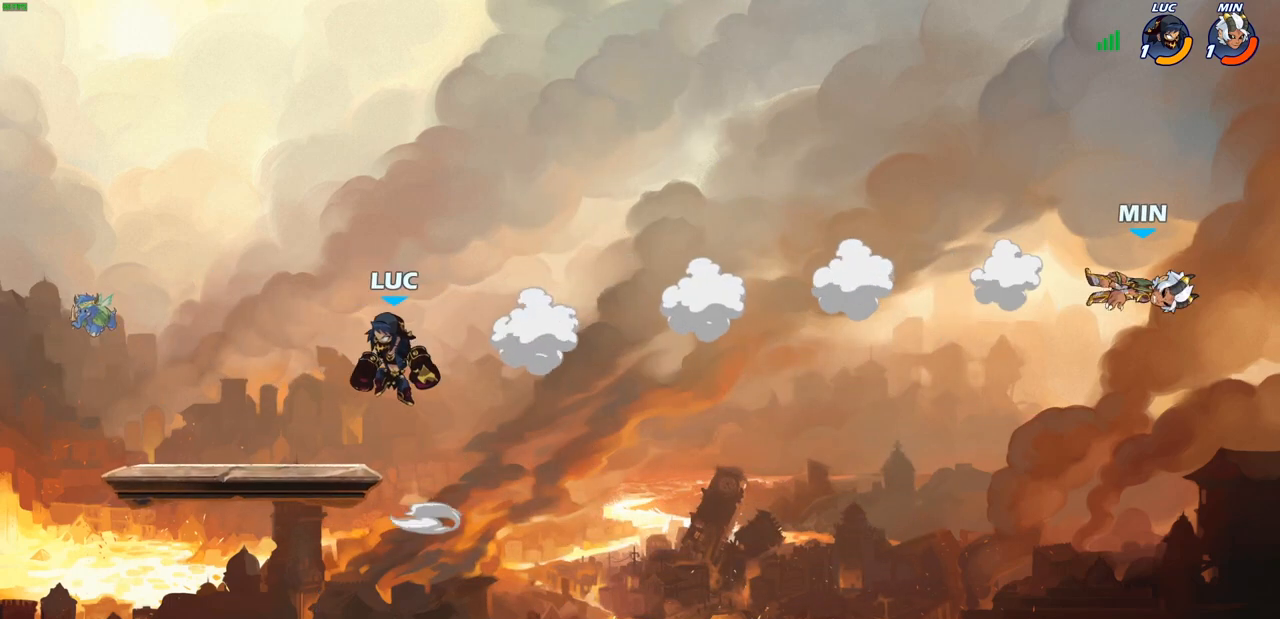
{"buttons": [], "left_stick": "right", "right_stick": "center", "events": [[217, "left_stick", "down"], [317, "left_stick", "right"]]}
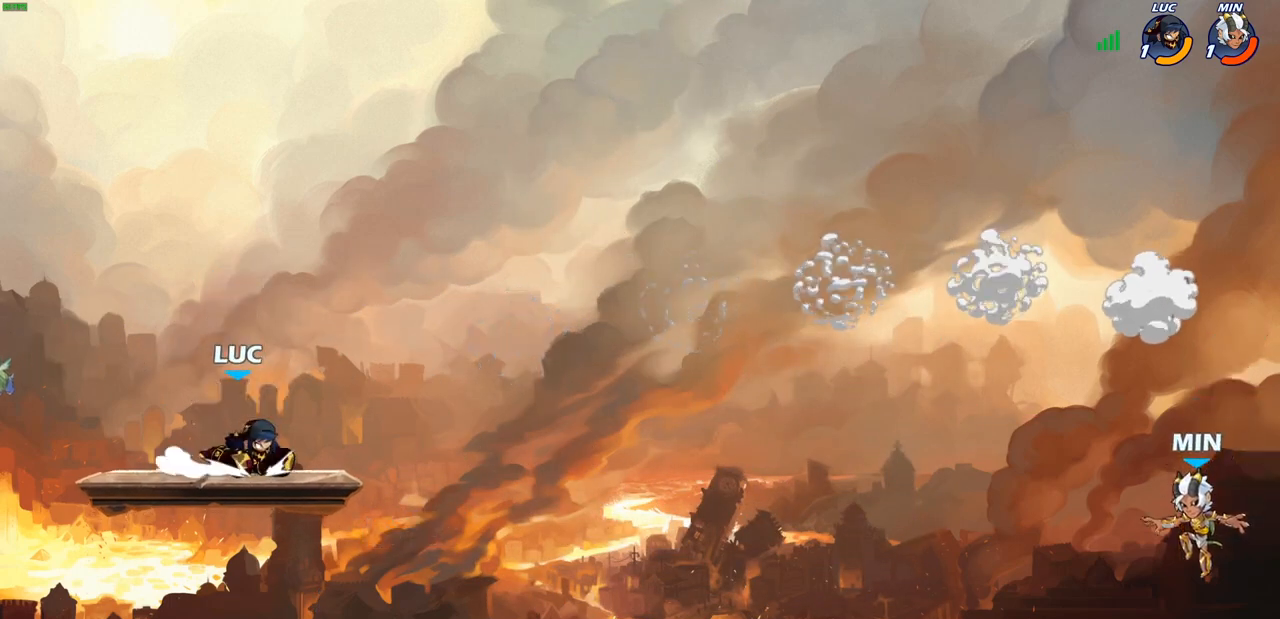
{"buttons": ["CIRCLE"], "left_stick": "right", "right_stick": "center", "events": [[100, "R2", "down"], [150, "CIRCLE", "down"], [250, "R2", "up"]]}
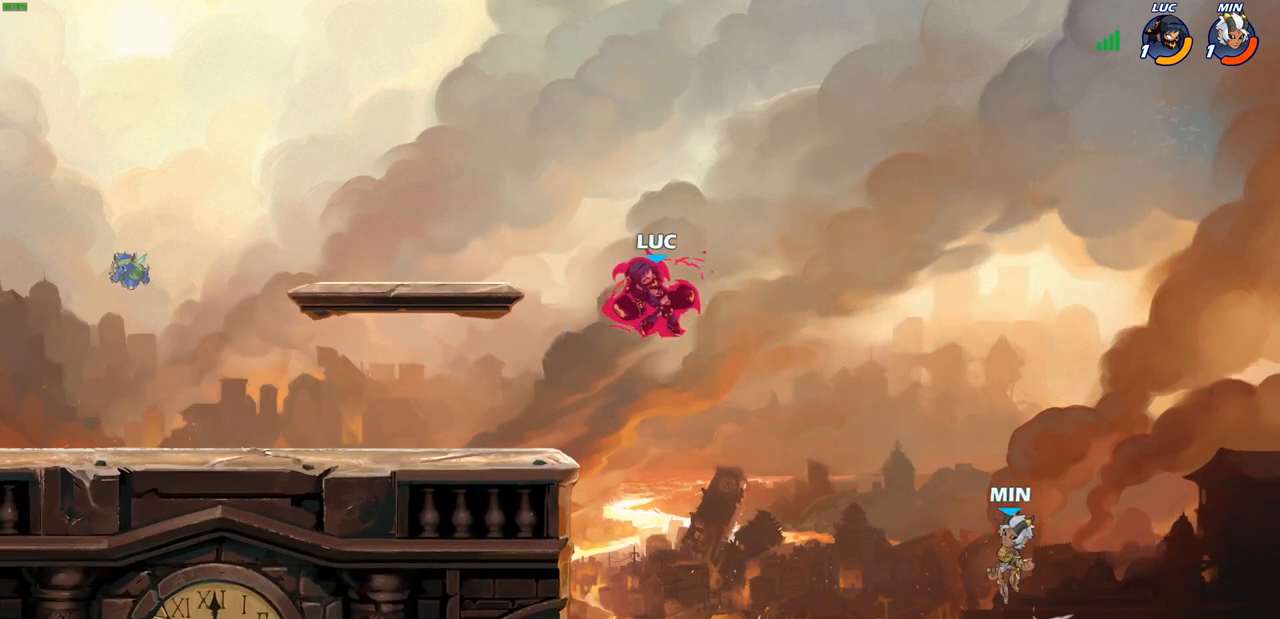
{"buttons": [], "left_stick": "right", "right_stick": "center", "events": [[267, "CIRCLE", "up"]]}
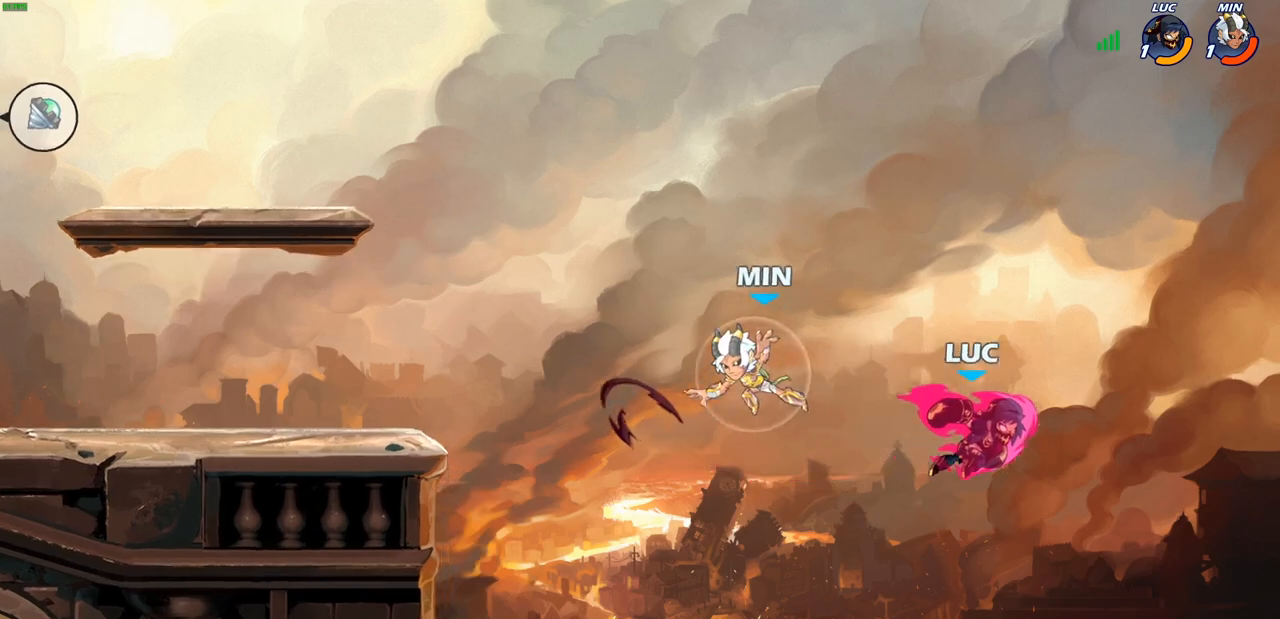
{"buttons": ["CROSS"], "left_stick": "left", "right_stick": "center", "events": [[250, "left_stick", "up-left"], [350, "CROSS", "down"], [350, "left_stick", "left"]]}